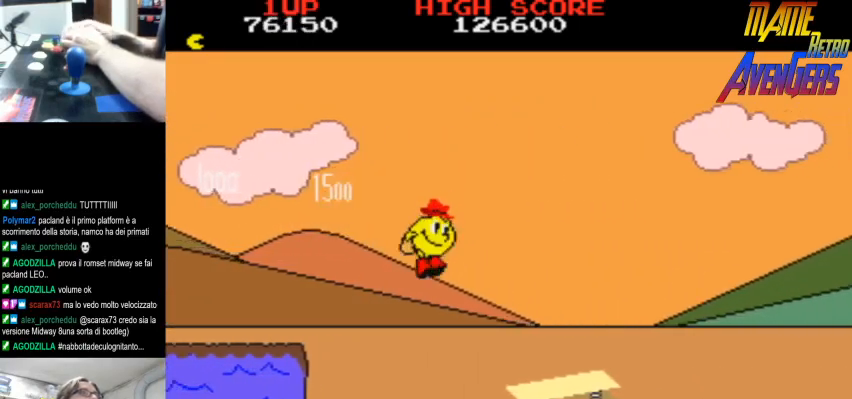
Gameplay with a controller (arcade stick); each line is a JSON object with the inputs held at the frame after it (dt_ms = milliseconds from this image to that frame). "events" lists button and stick changes between this image and that frame as [ms after this image, input, new state], when the widget could be followed in between. Not read: DPAD_RIGHT L3 R3.
{"dt_ms": 500, "buttons": ["R2"], "left_stick": "center", "events": [[33, "R2", "down"], [67, "R2", "up"], [133, "R2", "down"], [200, "R2", "up"], [233, "R2", "down"], [300, "R2", "up"], [367, "R2", "down"], [433, "R2", "up"], [467, "R2", "down"]]}
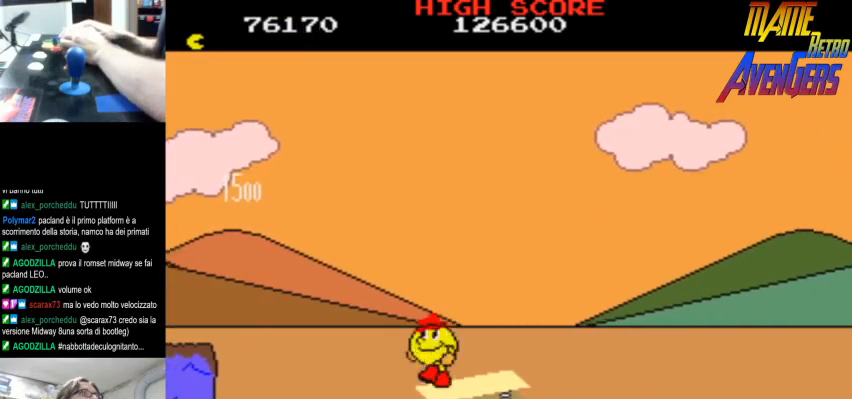
{"dt_ms": 500, "buttons": ["L2"], "left_stick": "center", "events": [[33, "R2", "up"], [100, "R2", "down"], [167, "R2", "up"], [300, "L2", "down"], [333, "L2", "up"], [400, "L2", "down"], [433, "L2", "up"], [500, "L2", "down"]]}
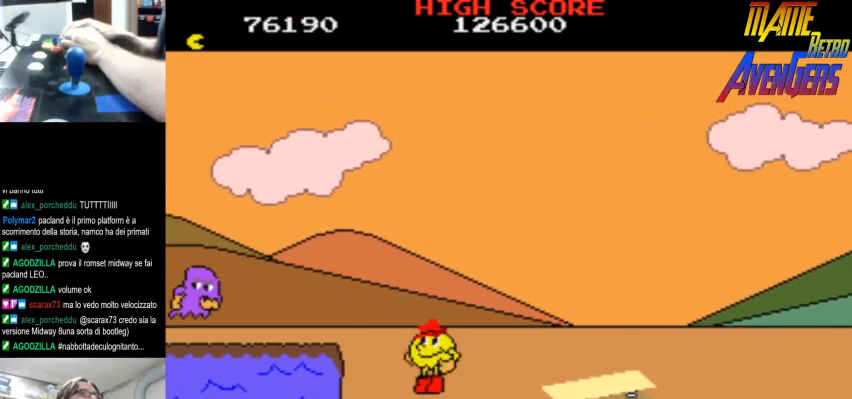
{"dt_ms": 500, "buttons": ["L2"], "left_stick": "center", "events": [[33, "L2", "up"], [100, "L2", "down"], [167, "L2", "up"], [233, "L2", "down"], [300, "L2", "up"], [333, "L2", "down"], [400, "L2", "up"], [467, "L2", "down"]]}
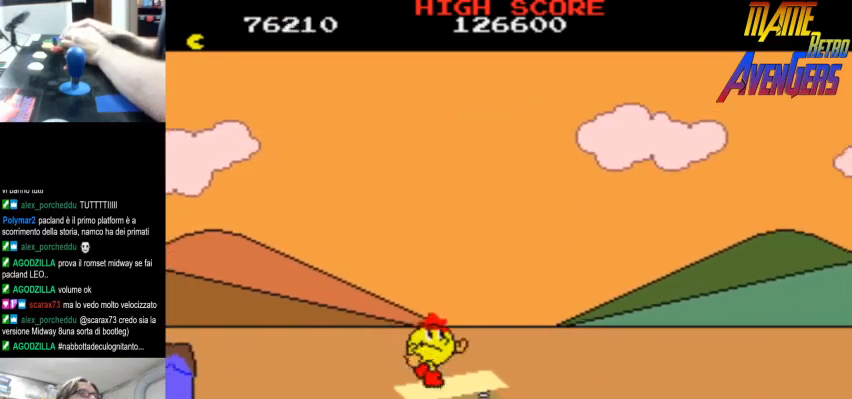
{"dt_ms": 500, "buttons": ["CIRCLE"], "left_stick": "center", "events": [[33, "L2", "up"], [67, "L2", "down"], [167, "CIRCLE", "down"], [167, "L2", "up"], [200, "L2", "down"], [267, "L2", "up"], [300, "L2", "down"], [400, "L2", "up"], [433, "L2", "down"], [500, "L2", "up"]]}
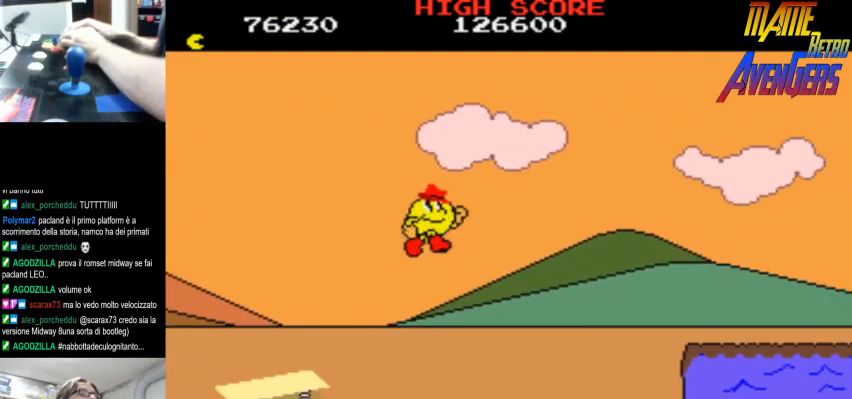
{"dt_ms": 500, "buttons": [], "left_stick": "center", "events": [[33, "L2", "down"], [100, "L2", "up"], [167, "L2", "down"], [200, "L2", "up"], [267, "L2", "down"], [300, "L2", "up"], [367, "L2", "down"], [400, "L2", "up"], [433, "CIRCLE", "up"], [467, "L2", "down"], [500, "L2", "up"]]}
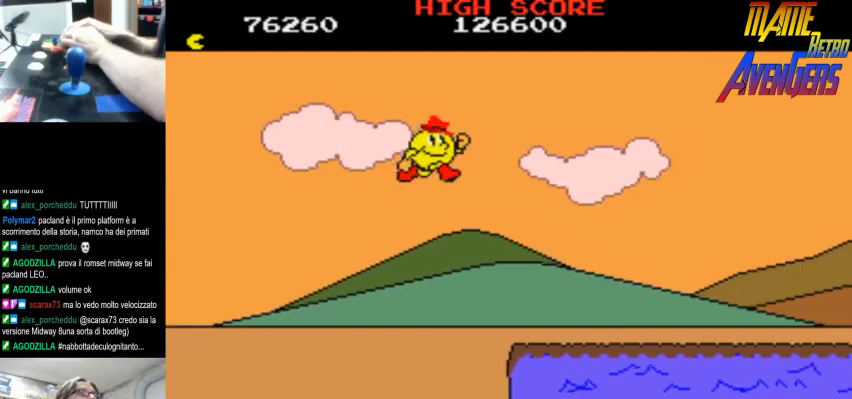
{"dt_ms": 500, "buttons": [], "left_stick": "center", "events": [[67, "L2", "down"], [100, "L2", "up"], [167, "L2", "down"], [200, "L2", "up"], [267, "L2", "down"], [300, "L2", "up"], [367, "L2", "down"], [400, "L2", "up"], [467, "L2", "down"], [500, "L2", "up"]]}
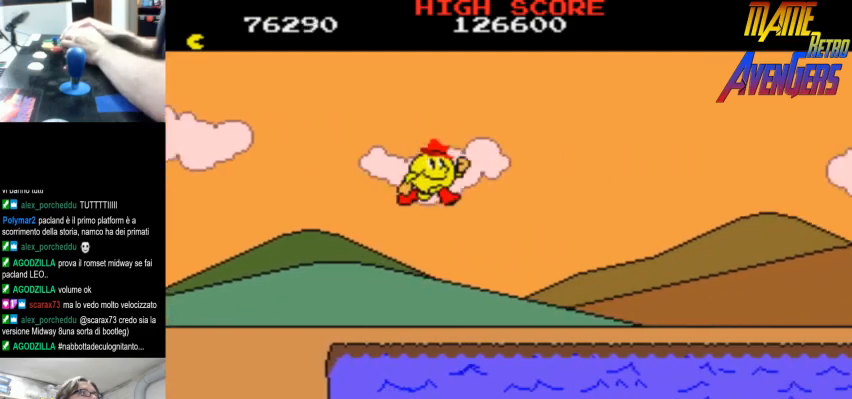
{"dt_ms": 500, "buttons": ["L2"], "left_stick": "center", "events": [[67, "L2", "down"], [100, "L2", "up"], [167, "L2", "down"], [233, "L2", "up"], [267, "L2", "down"], [333, "L2", "up"], [367, "L2", "down"], [433, "L2", "up"], [500, "L2", "down"]]}
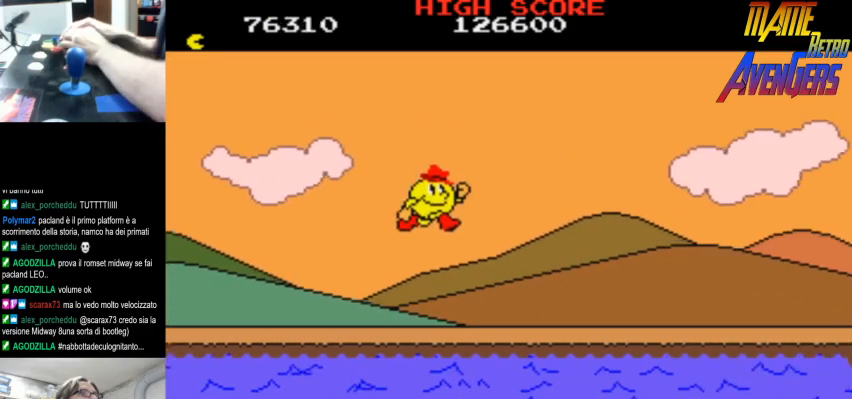
{"dt_ms": 500, "buttons": [], "left_stick": "center", "events": [[33, "L2", "up"], [100, "L2", "down"], [133, "L2", "up"], [200, "L2", "down"], [267, "L2", "up"], [300, "L2", "down"], [367, "L2", "up"], [433, "L2", "down"], [467, "L2", "up"]]}
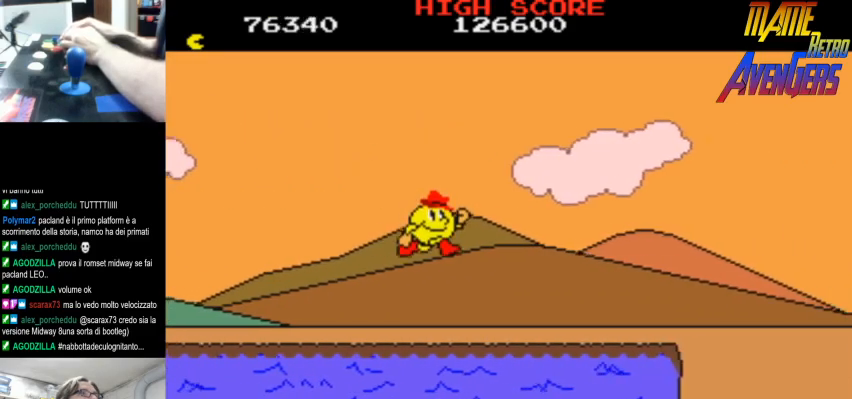
{"dt_ms": 500, "buttons": [], "left_stick": "center", "events": [[33, "L2", "down"], [67, "L2", "up"], [133, "L2", "down"], [200, "L2", "up"], [233, "L2", "down"], [333, "L2", "up"], [367, "L2", "down"], [433, "L2", "up"]]}
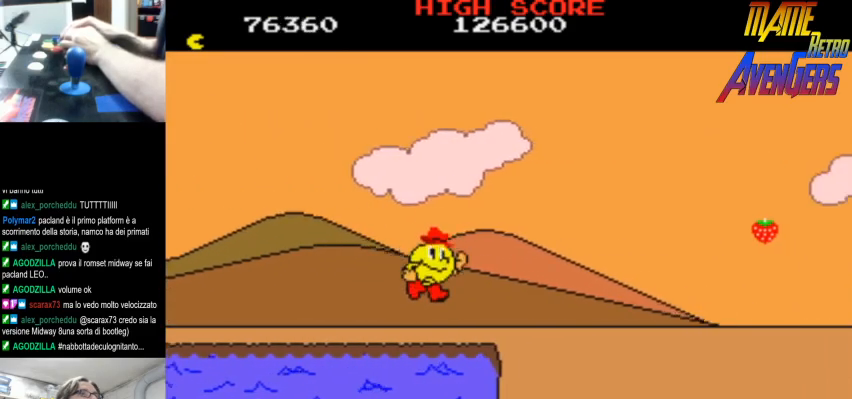
{"dt_ms": 500, "buttons": ["L2"], "left_stick": "center", "events": [[300, "L2", "down"], [333, "L2", "up"], [400, "L2", "down"], [433, "L2", "up"], [500, "L2", "down"]]}
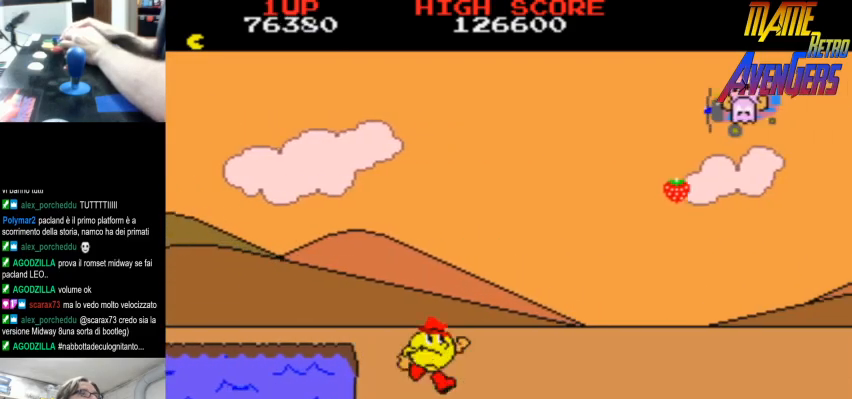
{"dt_ms": 500, "buttons": [], "left_stick": "center", "events": [[67, "L2", "up"], [133, "L2", "down"], [200, "L2", "up"], [233, "L2", "down"], [300, "L2", "up"], [367, "L2", "down"], [400, "L2", "up"]]}
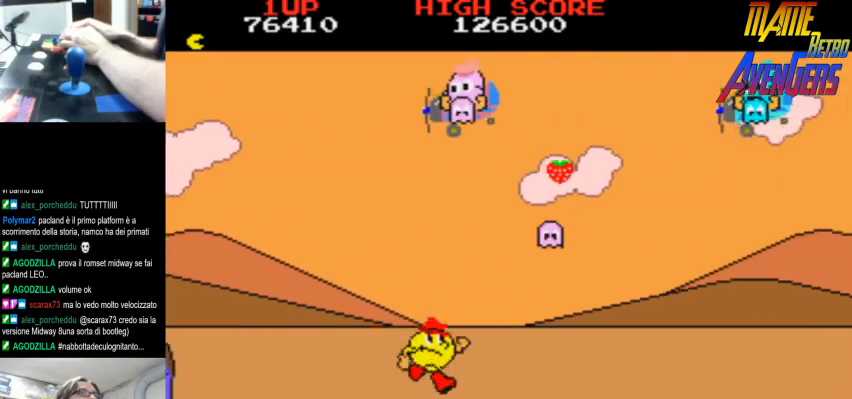
{"dt_ms": 500, "buttons": ["L2"], "left_stick": "center", "events": [[67, "R2", "down"], [233, "R2", "up"], [500, "L2", "down"]]}
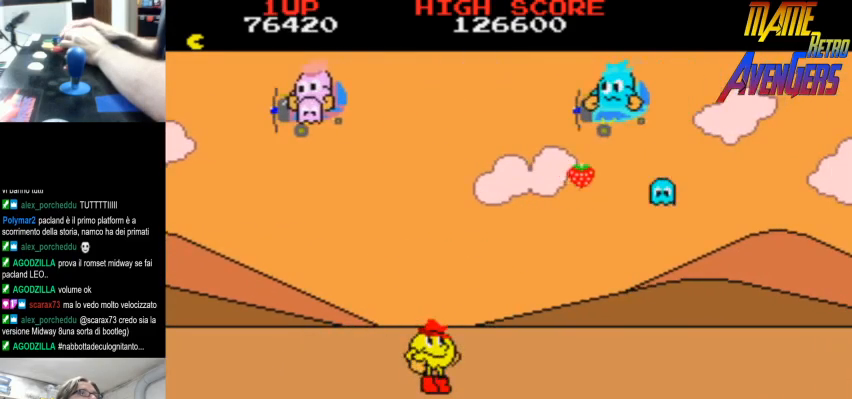
{"dt_ms": 500, "buttons": ["R2"], "left_stick": "center", "events": [[67, "L2", "up"], [133, "L2", "down"], [167, "L2", "up"], [233, "L2", "down"], [300, "L2", "up"], [433, "R2", "down"]]}
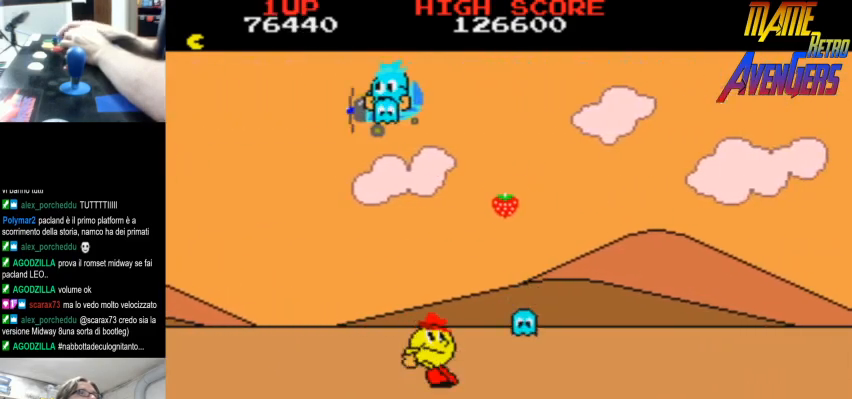
{"dt_ms": 500, "buttons": ["CIRCLE", "L2"], "left_stick": "center", "events": [[100, "R2", "up"], [267, "L2", "down"], [300, "L2", "up"], [367, "L2", "down"], [400, "L2", "up"], [467, "L2", "down"], [500, "CIRCLE", "down"]]}
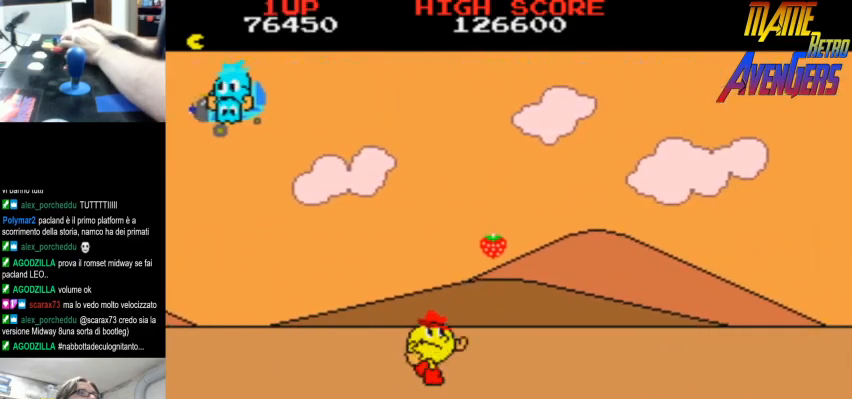
{"dt_ms": 500, "buttons": [], "left_stick": "center", "events": [[33, "L2", "up"], [100, "L2", "down"], [133, "L2", "up"], [167, "CIRCLE", "up"], [233, "L2", "down"], [267, "L2", "up"], [333, "L2", "down"], [400, "L2", "up"], [433, "L2", "down"], [500, "L2", "up"]]}
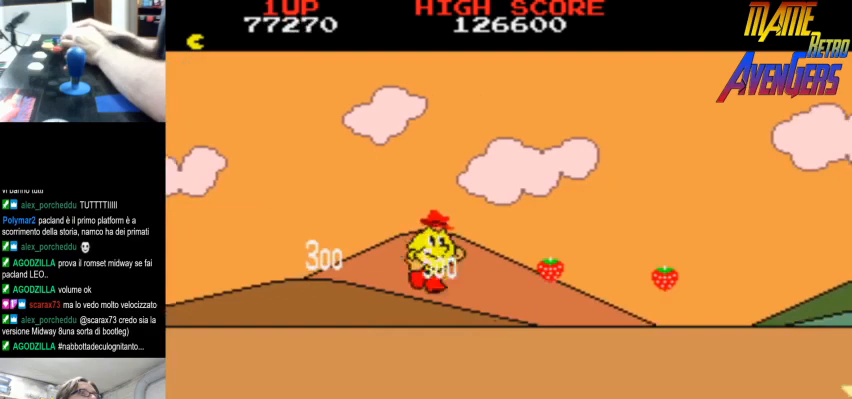
{"dt_ms": 500, "buttons": [], "left_stick": "center", "events": [[67, "L2", "down"], [133, "L2", "up"], [200, "L2", "down"], [233, "CIRCLE", "down"], [233, "L2", "up"], [300, "L2", "down"], [367, "CIRCLE", "up"], [367, "L2", "up"]]}
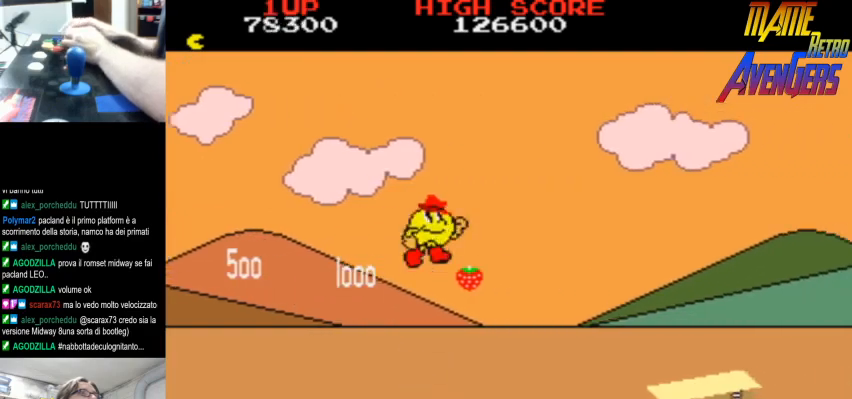
{"dt_ms": 500, "buttons": ["R2"], "left_stick": "center", "events": [[67, "R2", "down"], [100, "R2", "up"], [167, "R2", "down"], [200, "R2", "up"], [267, "R2", "down"], [333, "R2", "up"], [400, "R2", "down"], [433, "R2", "up"], [500, "R2", "down"]]}
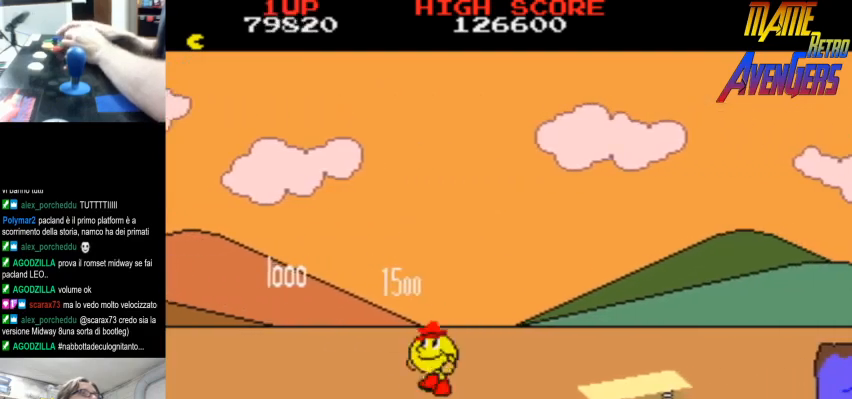
{"dt_ms": 500, "buttons": ["L2"], "left_stick": "center", "events": [[33, "R2", "up"], [133, "R2", "down"], [167, "R2", "up"], [300, "L2", "down"], [333, "L2", "up"], [400, "L2", "down"], [433, "L2", "up"], [500, "L2", "down"]]}
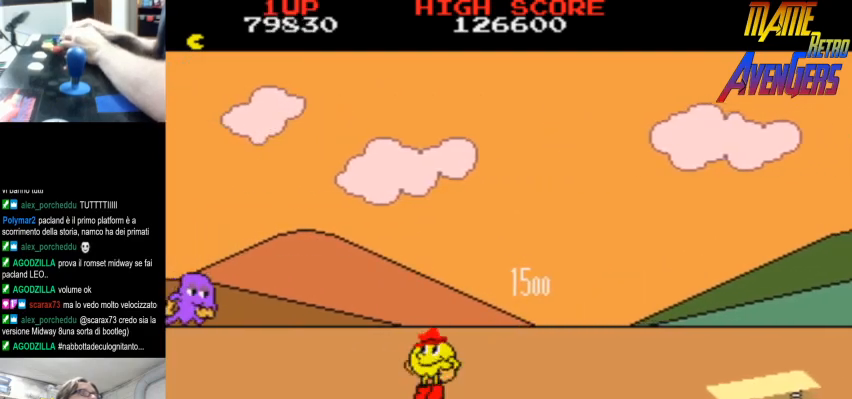
{"dt_ms": 500, "buttons": ["L2"], "left_stick": "center", "events": [[33, "L2", "up"], [200, "L2", "down"], [267, "L2", "up"], [300, "L2", "down"], [367, "L2", "up"], [433, "L2", "down"], [467, "L2", "up"], [500, "L2", "down"]]}
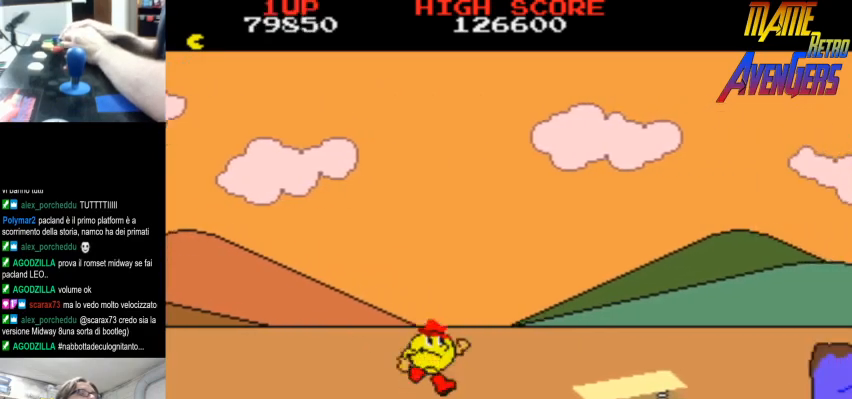
{"dt_ms": 500, "buttons": ["L2"], "left_stick": "center", "events": [[67, "L2", "up"], [133, "L2", "down"], [200, "L2", "up"], [233, "L2", "down"], [333, "L2", "up"], [367, "L2", "down"], [433, "L2", "up"], [500, "L2", "down"]]}
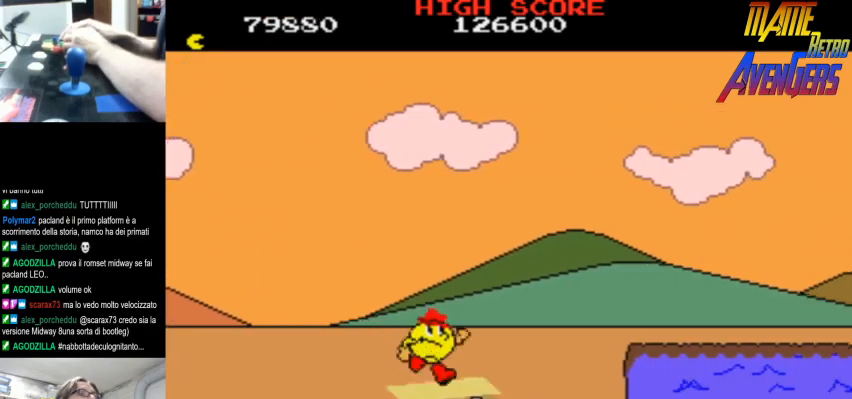
{"dt_ms": 500, "buttons": ["CIRCLE"], "left_stick": "center", "events": [[33, "L2", "up"], [100, "L2", "down"], [133, "CIRCLE", "down"], [167, "L2", "up"], [200, "L2", "down"], [267, "L2", "up"], [333, "L2", "down"], [367, "L2", "up"], [433, "L2", "down"], [500, "L2", "up"]]}
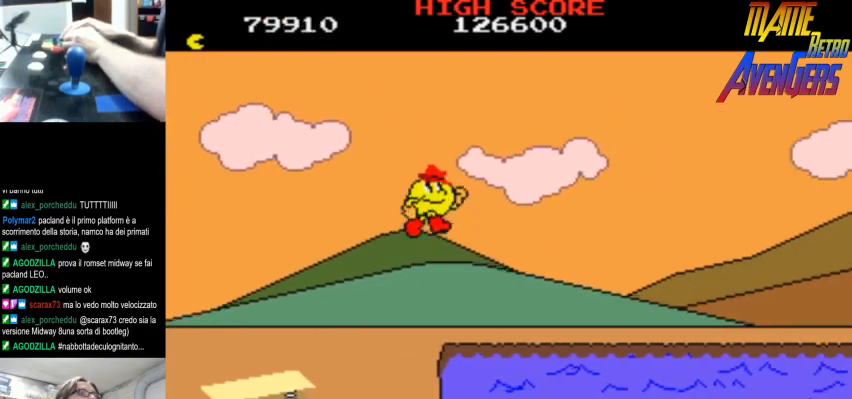
{"dt_ms": 500, "buttons": ["CIRCLE", "L2"], "left_stick": "center", "events": [[67, "L2", "down"], [100, "L2", "up"], [167, "L2", "down"], [200, "L2", "up"], [233, "L2", "down"], [300, "L2", "up"], [367, "L2", "down"], [433, "L2", "up"], [467, "L2", "down"]]}
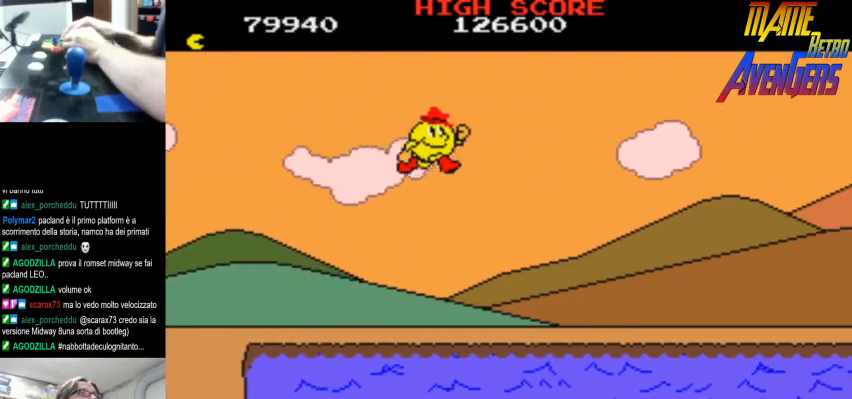
{"dt_ms": 500, "buttons": [], "left_stick": "center", "events": [[33, "CIRCLE", "up"], [33, "L2", "up"], [67, "L2", "down"], [133, "L2", "up"], [167, "L2", "down"], [233, "L2", "up"], [300, "L2", "down"], [333, "L2", "up"], [467, "L2", "down"], [500, "L2", "up"]]}
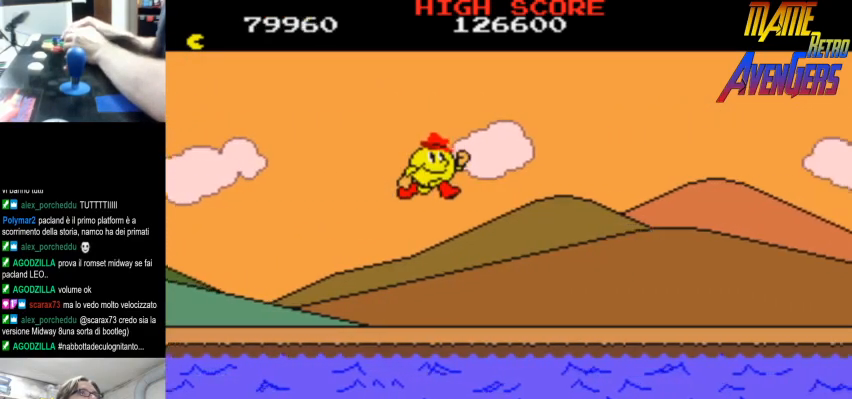
{"dt_ms": 500, "buttons": [], "left_stick": "center", "events": [[67, "L2", "down"], [100, "L2", "up"], [167, "L2", "down"], [200, "L2", "up"], [267, "L2", "down"], [300, "L2", "up"], [367, "L2", "down"], [400, "L2", "up"], [467, "L2", "down"], [500, "L2", "up"]]}
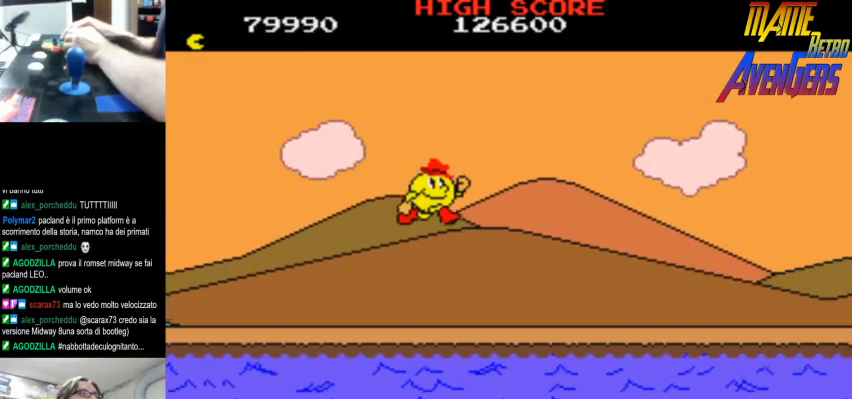
{"dt_ms": 500, "buttons": [], "left_stick": "center", "events": [[67, "L2", "down"], [100, "L2", "up"], [167, "L2", "down"], [200, "L2", "up"], [267, "L2", "down"], [300, "L2", "up"], [367, "L2", "down"], [400, "L2", "up"], [433, "L2", "down"], [500, "L2", "up"]]}
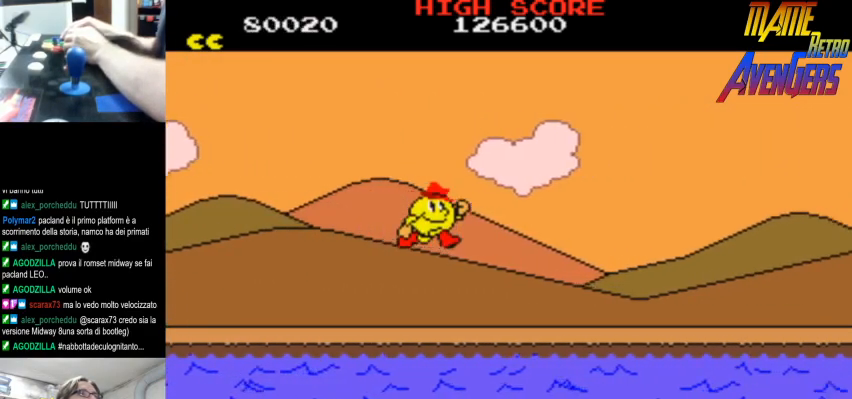
{"dt_ms": 1000, "buttons": ["L2"], "left_stick": "center", "events": [[33, "L2", "down"], [100, "L2", "up"], [133, "L2", "down"], [200, "L2", "up"], [267, "L2", "down"], [300, "L2", "up"], [367, "L2", "down"], [400, "L2", "up"], [467, "L2", "down"], [500, "L2", "up"], [567, "L2", "down"], [633, "L2", "up"], [667, "L2", "down"], [733, "L2", "up"], [767, "L2", "down"], [833, "L2", "up"], [900, "L2", "down"], [933, "L2", "up"], [1000, "L2", "down"]]}
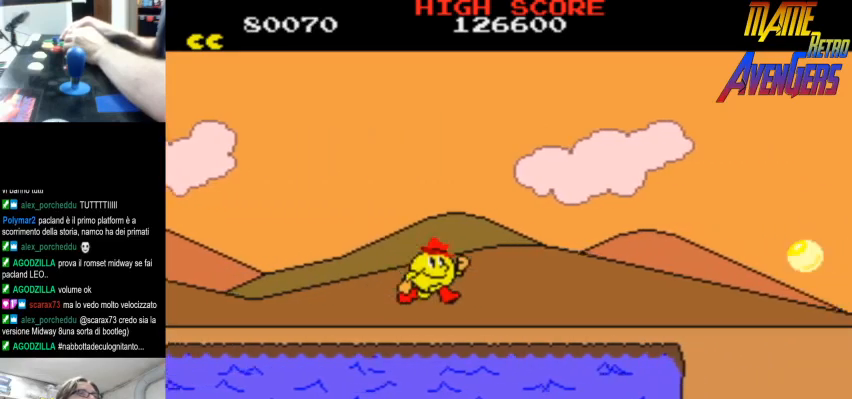
{"dt_ms": 500, "buttons": [], "left_stick": "center", "events": [[33, "L2", "up"], [100, "L2", "down"], [167, "L2", "up"], [233, "L2", "down"], [267, "L2", "up"], [333, "L2", "down"], [400, "L2", "up"], [433, "L2", "down"], [500, "L2", "up"]]}
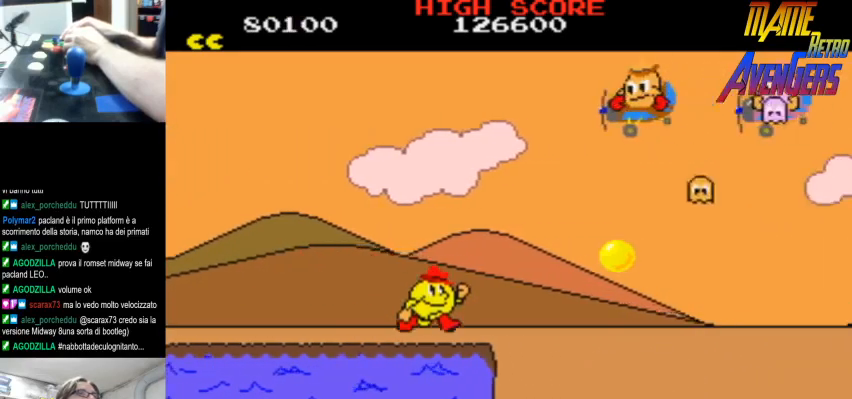
{"dt_ms": 500, "buttons": [], "left_stick": "center", "events": [[367, "L2", "down"], [400, "L2", "up"]]}